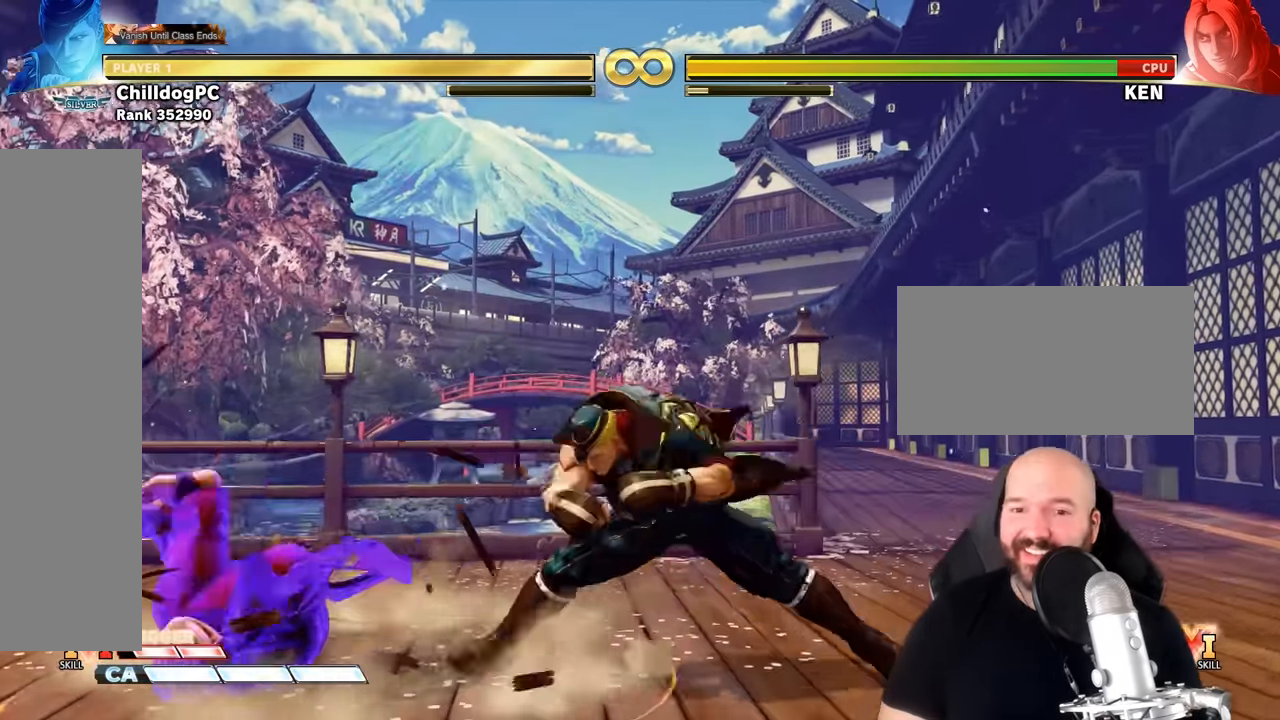
Gameplay with a controller (arcade stick); each line is a JSON object with the inputs held at the frame after it (dt_ms = milliseconds from this image to that frame). "events" lists button and stick changes between this image and that frame as [ms after this image, input, new state], when the widget could be followed in between. Not read: L3 R3.
{"dt_ms": 500, "buttons": ["R1"], "left_stick": "center", "events": [[434, "R1", "down"], [434, "TRIANGLE", "down"], [500, "TRIANGLE", "up"]]}
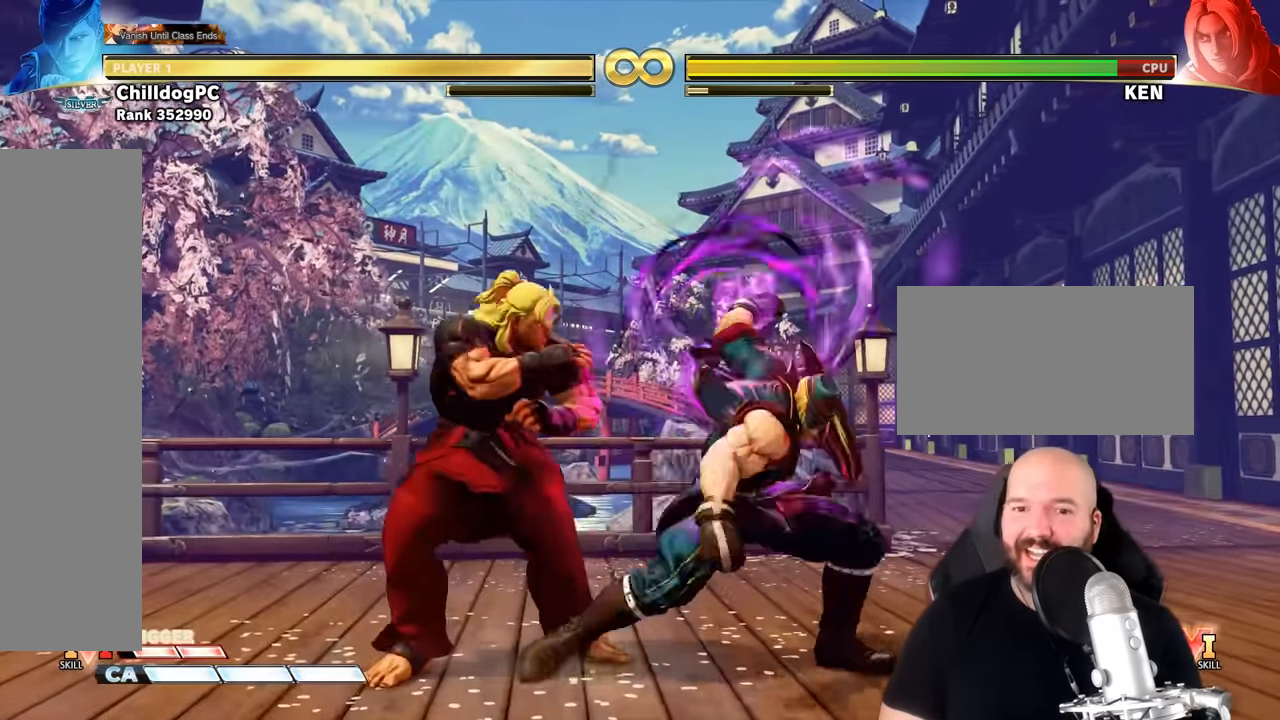
{"dt_ms": 500, "buttons": [], "left_stick": "center", "events": [[34, "R1", "up"]]}
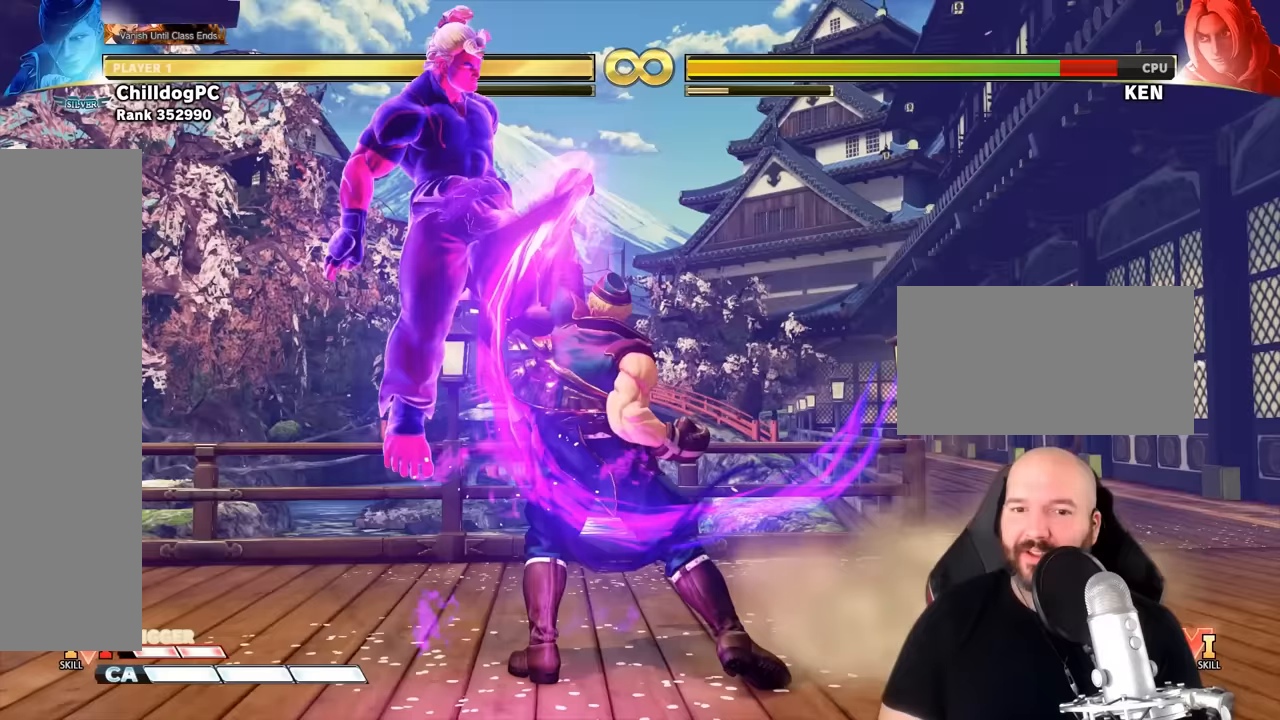
{"dt_ms": 500, "buttons": [], "left_stick": "center", "events": []}
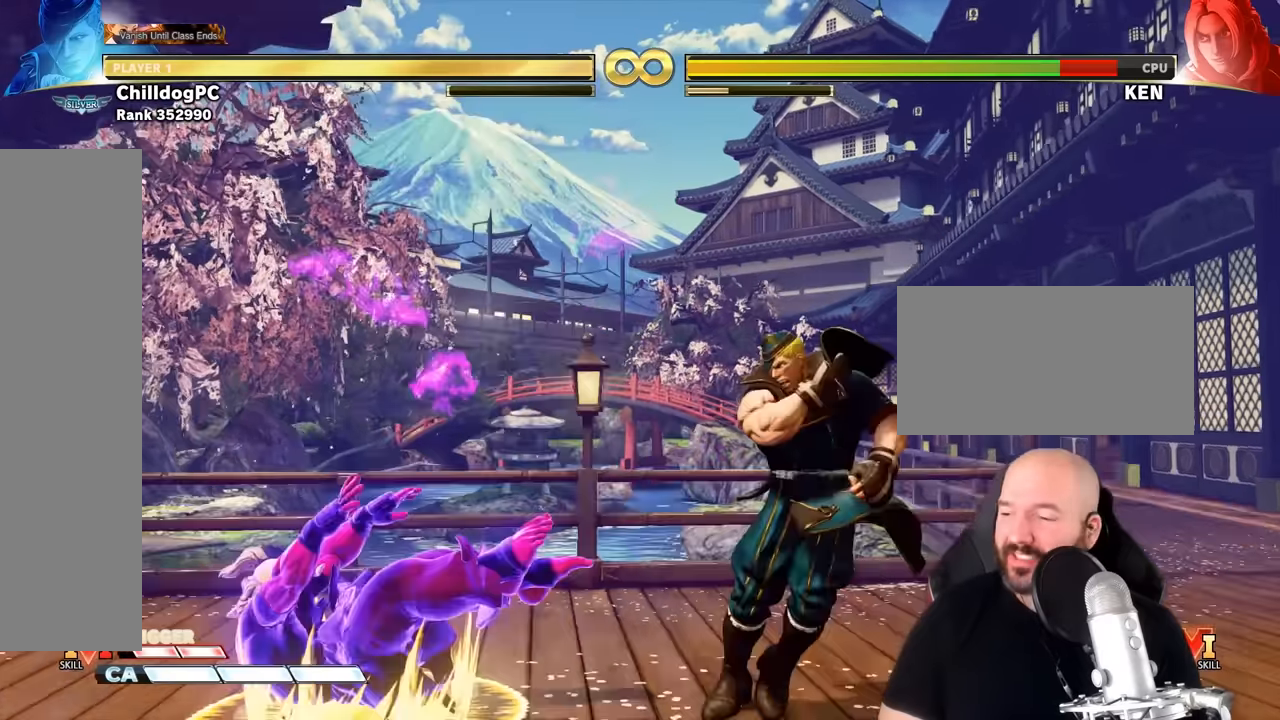
{"dt_ms": 500, "buttons": [], "left_stick": "center", "events": [[33, "left_stick", "left"], [100, "left_stick", "center"], [200, "left_stick", "left"], [267, "left_stick", "center"]]}
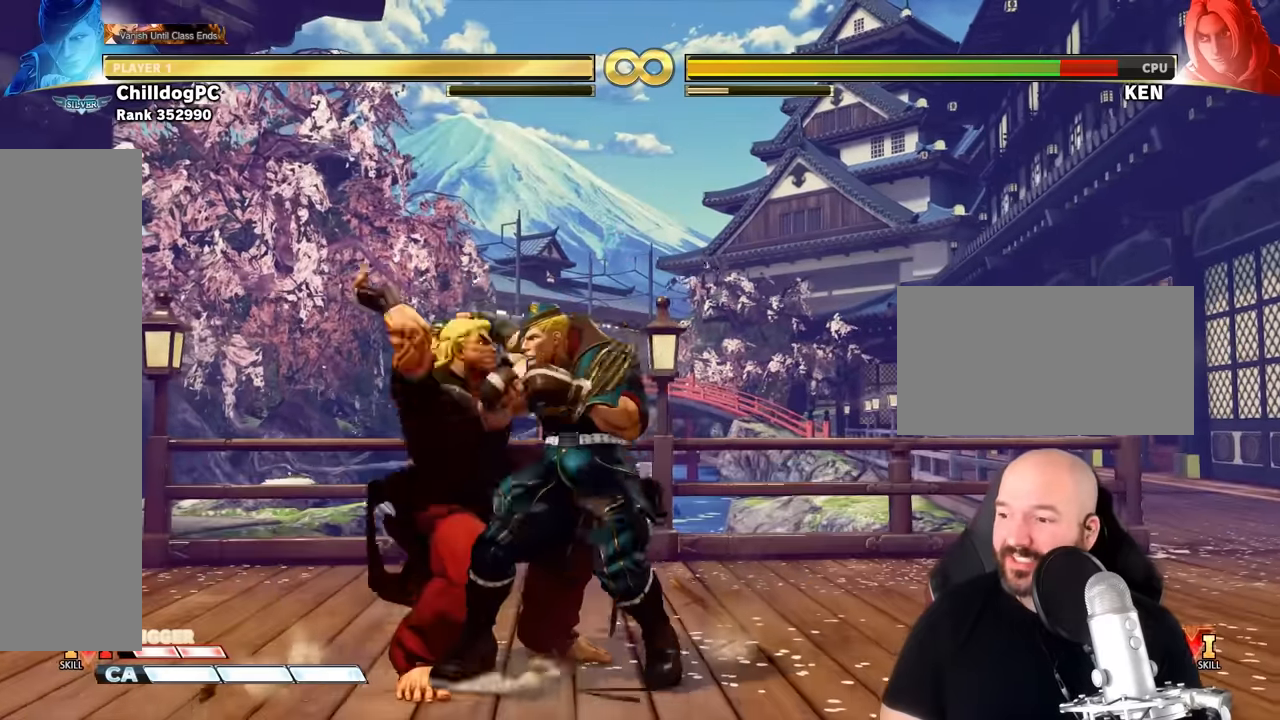
{"dt_ms": 500, "buttons": [], "left_stick": "center", "events": [[367, "R1", "down"], [367, "TRIANGLE", "down"], [433, "R1", "up"], [433, "TRIANGLE", "up"]]}
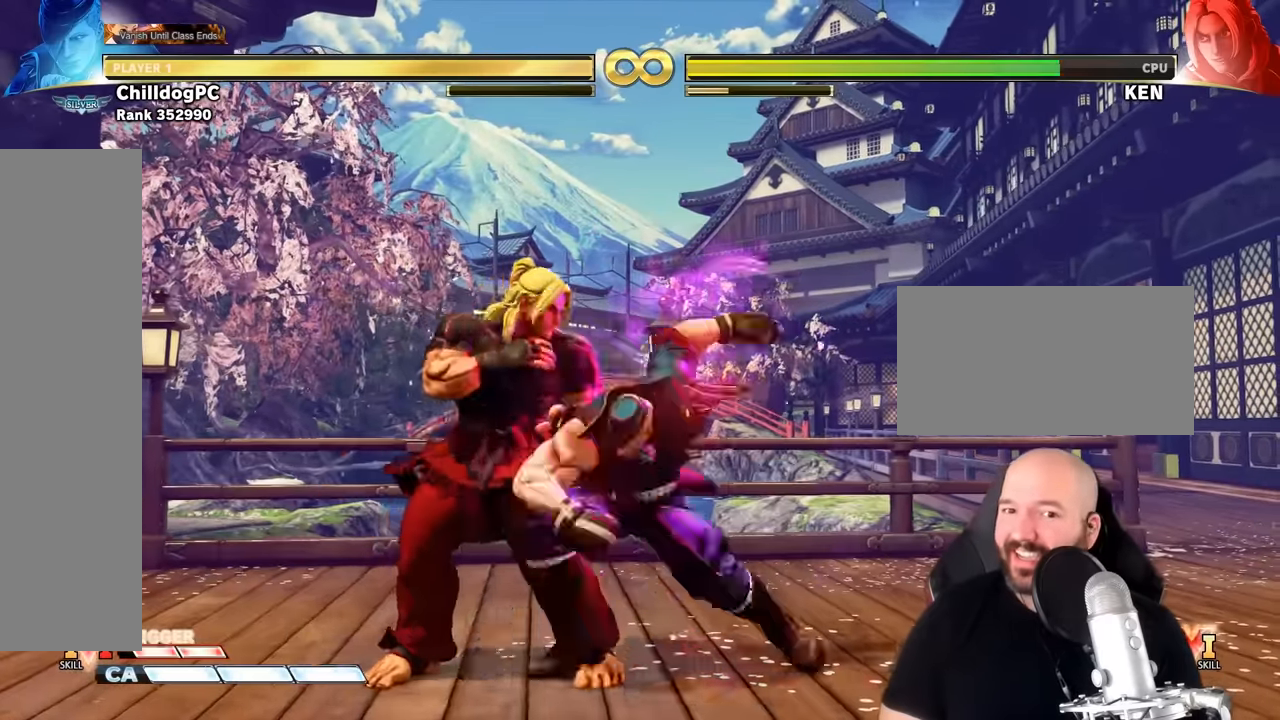
{"dt_ms": 500, "buttons": [], "left_stick": "center", "events": []}
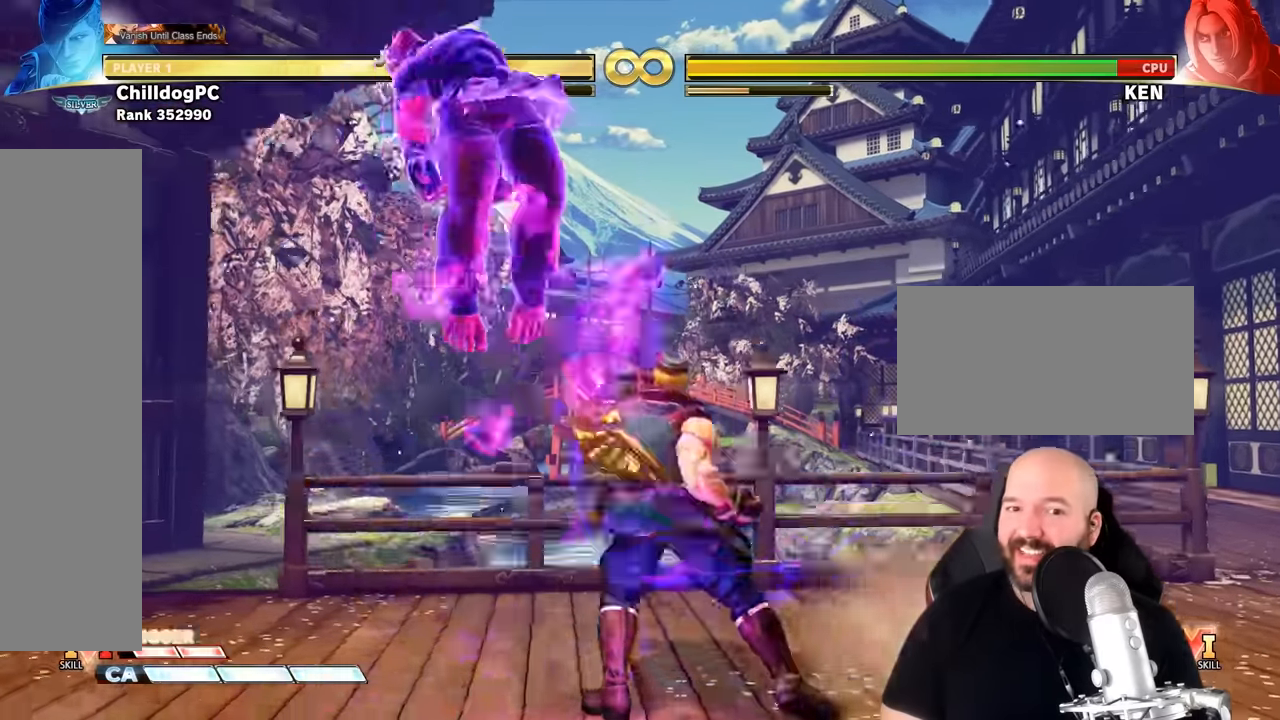
{"dt_ms": 500, "buttons": ["SQUARE"], "left_stick": "center", "events": [[467, "SQUARE", "down"], [467, "TRIANGLE", "down"], [500, "TRIANGLE", "up"]]}
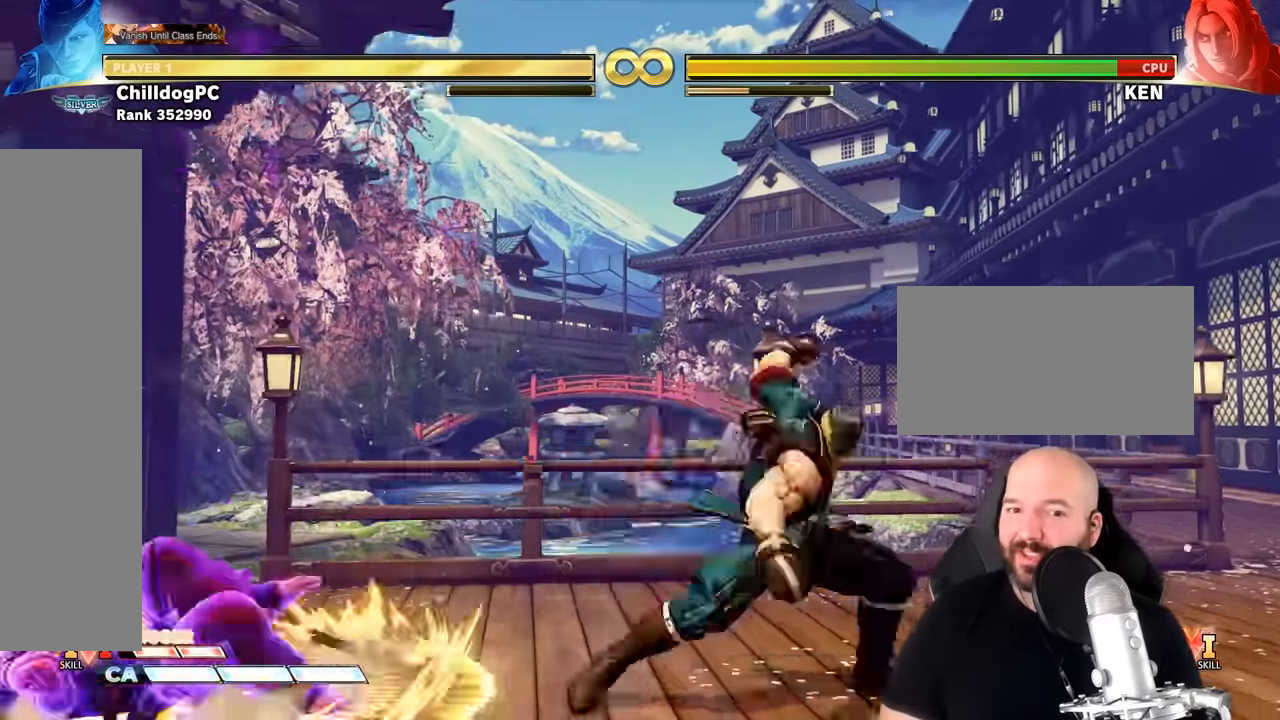
{"dt_ms": 500, "buttons": [], "left_stick": "center", "events": [[33, "SQUARE", "up"]]}
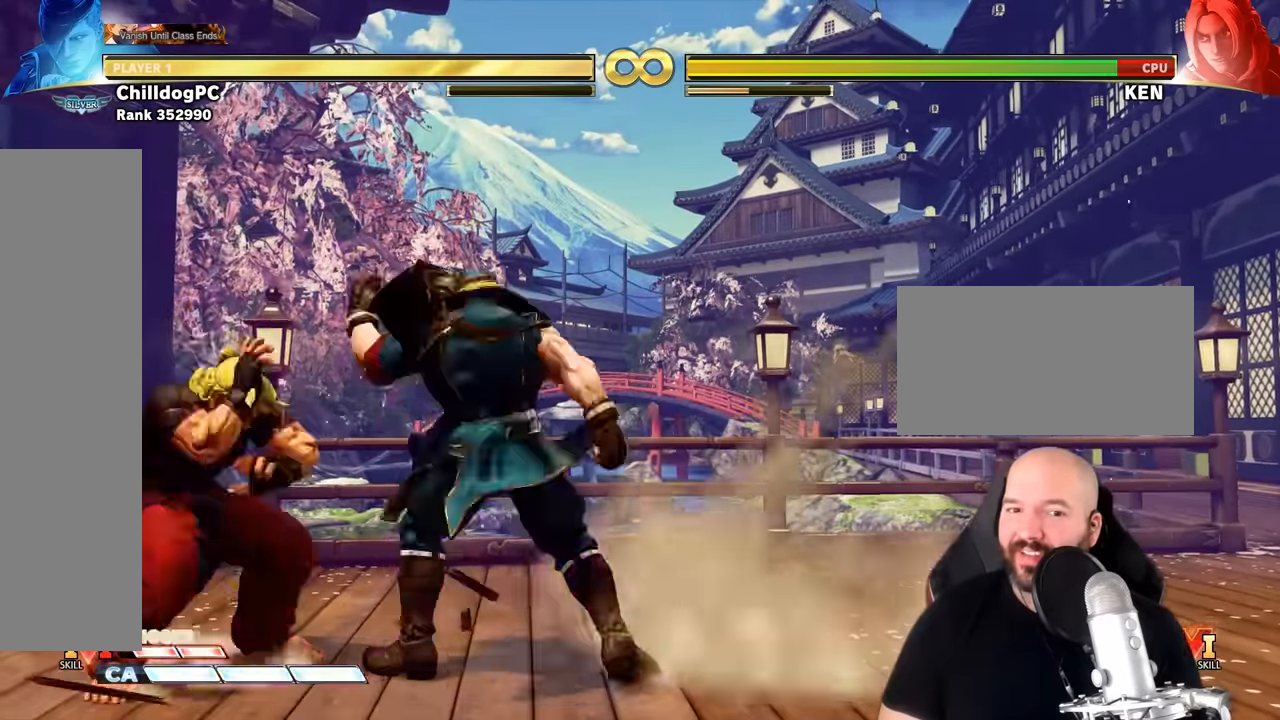
{"dt_ms": 500, "buttons": [], "left_stick": "center", "events": [[333, "SQUARE", "down"], [333, "TRIANGLE", "down"], [400, "SQUARE", "up"], [400, "TRIANGLE", "up"]]}
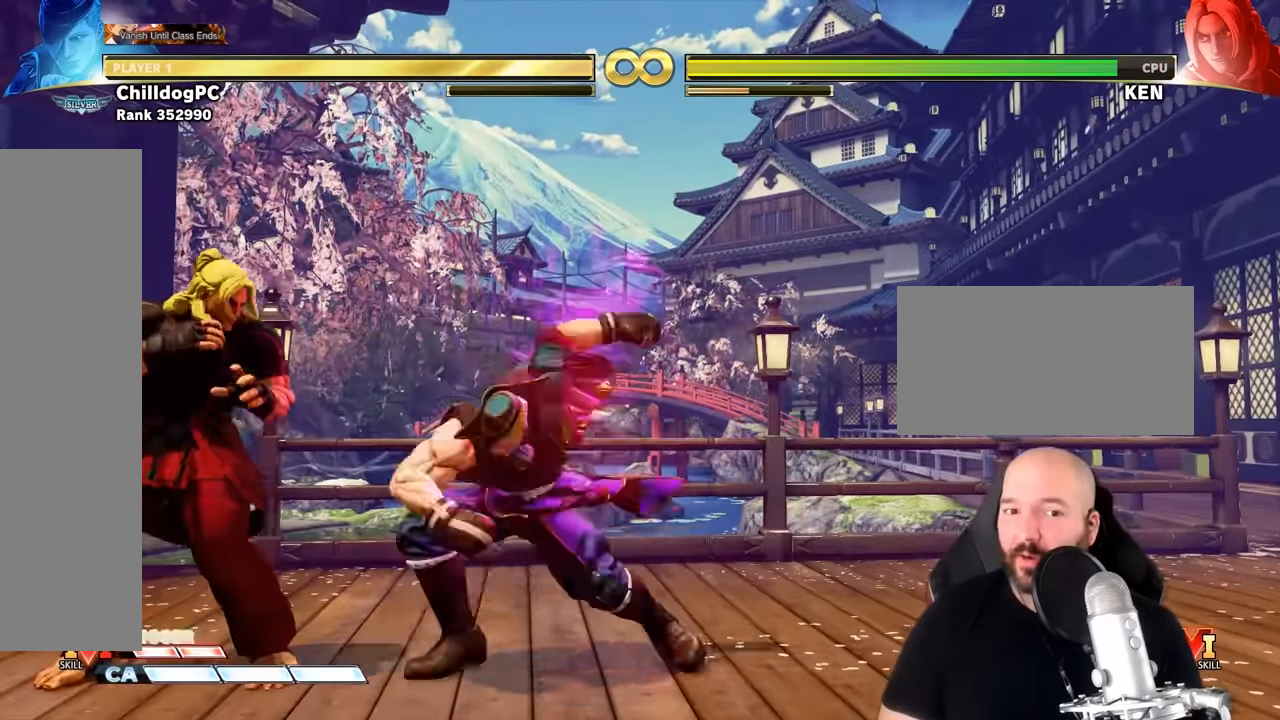
{"dt_ms": 500, "buttons": [], "left_stick": "center", "events": []}
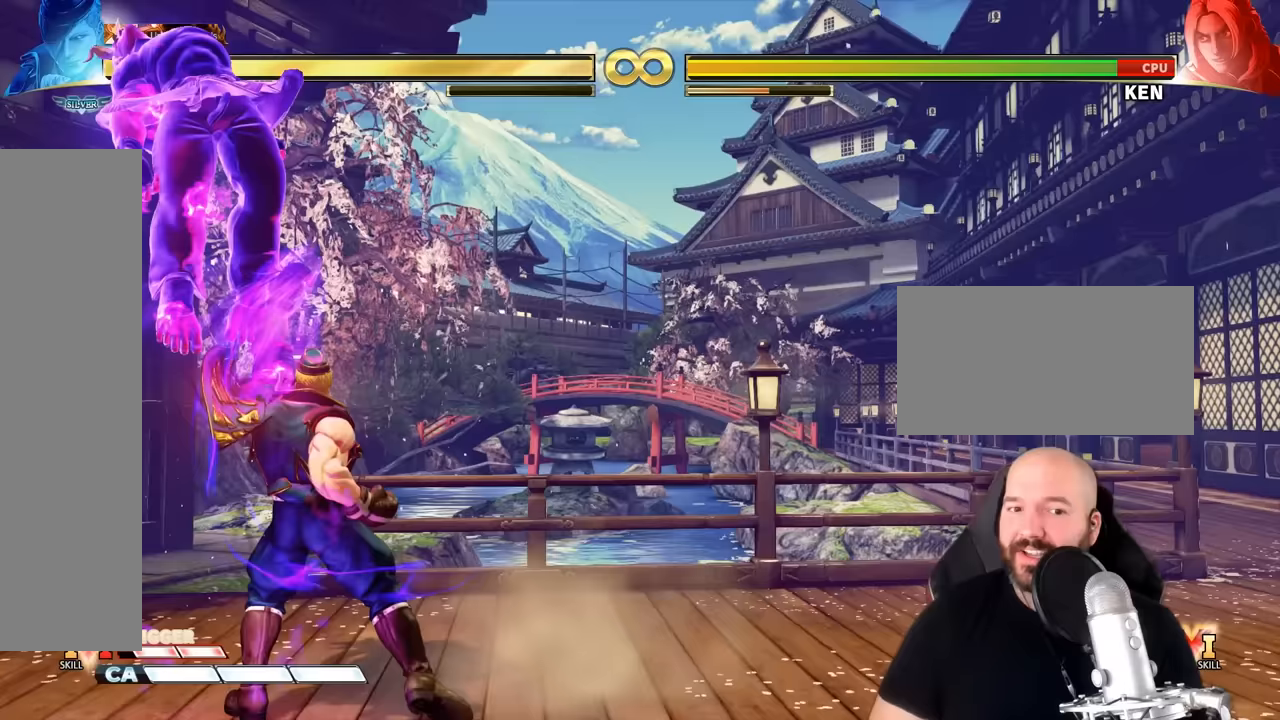
{"dt_ms": 500, "buttons": [], "left_stick": "center", "events": [[150, "CIRCLE", "down"], [150, "R2", "down"], [217, "R2", "up"], [250, "CIRCLE", "up"]]}
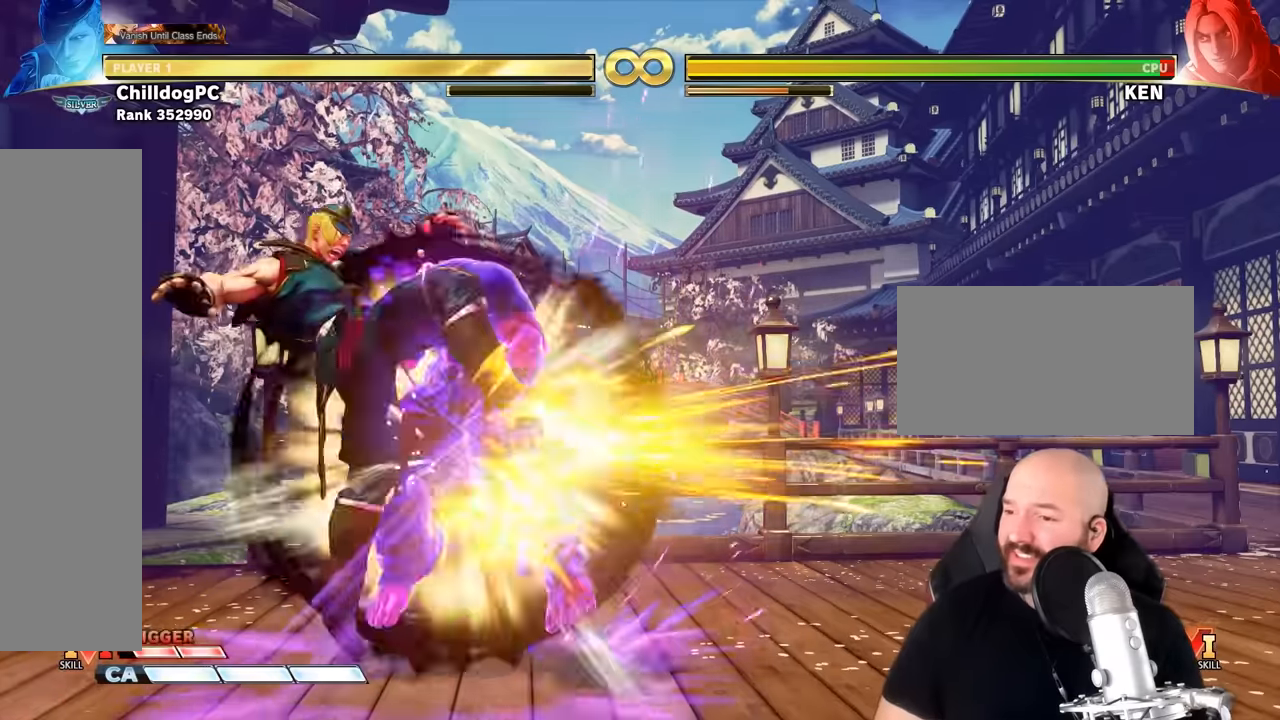
{"dt_ms": 500, "buttons": [], "left_stick": "center", "events": []}
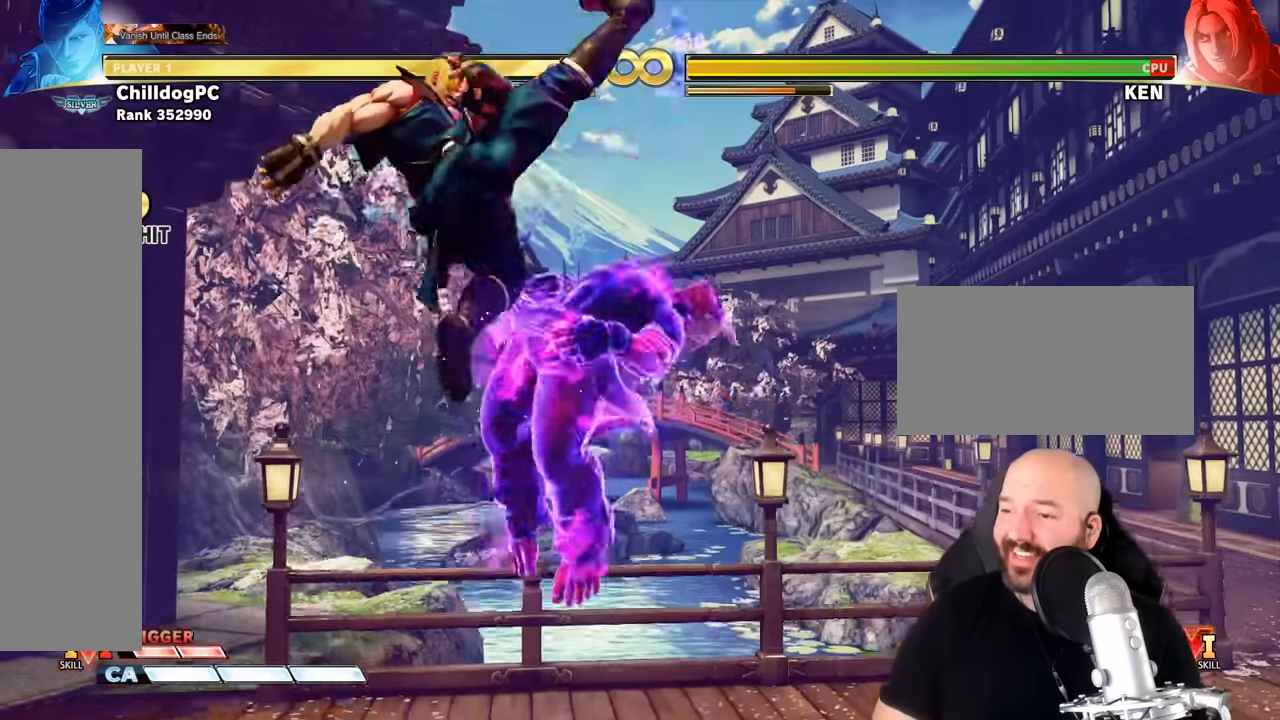
{"dt_ms": 500, "buttons": [], "left_stick": "center", "events": [[217, "CIRCLE", "down"], [217, "R2", "down"], [283, "CIRCLE", "up"], [283, "R2", "up"], [383, "CIRCLE", "down"], [383, "R2", "down"], [450, "CIRCLE", "up"], [450, "R2", "up"]]}
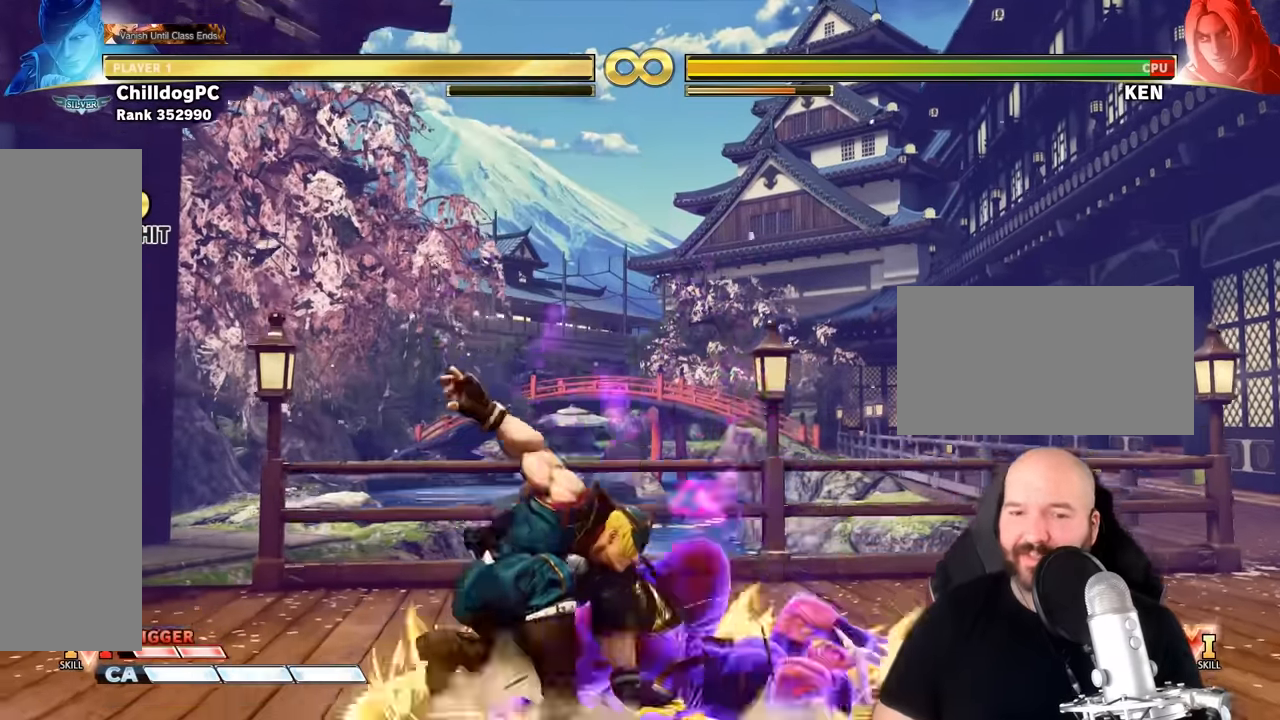
{"dt_ms": 500, "buttons": [], "left_stick": "center", "events": [[83, "CIRCLE", "down"], [83, "R2", "down"], [150, "CIRCLE", "up"], [150, "R2", "up"], [250, "CIRCLE", "down"], [250, "R2", "down"], [317, "CIRCLE", "up"], [317, "R2", "up"], [417, "CIRCLE", "down"], [417, "R2", "down"], [483, "CIRCLE", "up"], [483, "R2", "up"]]}
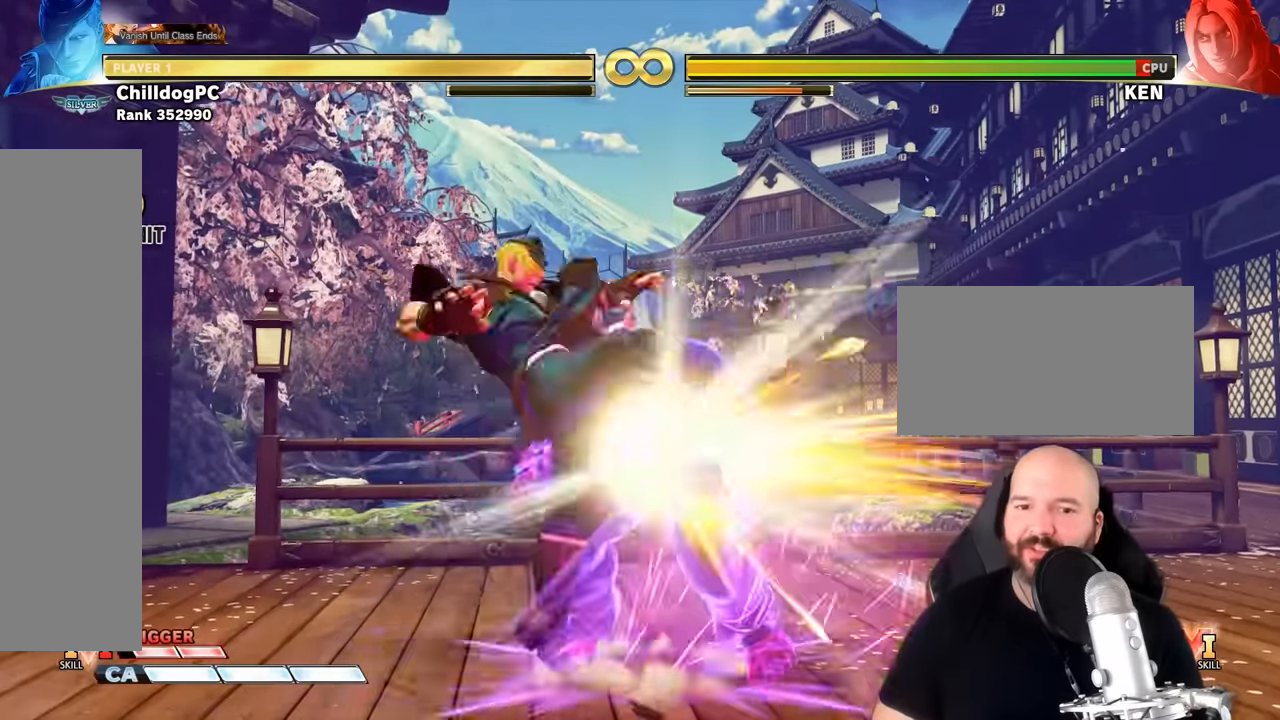
{"dt_ms": 500, "buttons": [], "left_stick": "center", "events": [[83, "CIRCLE", "down"], [83, "R2", "down"], [250, "R2", "up"], [283, "CIRCLE", "up"]]}
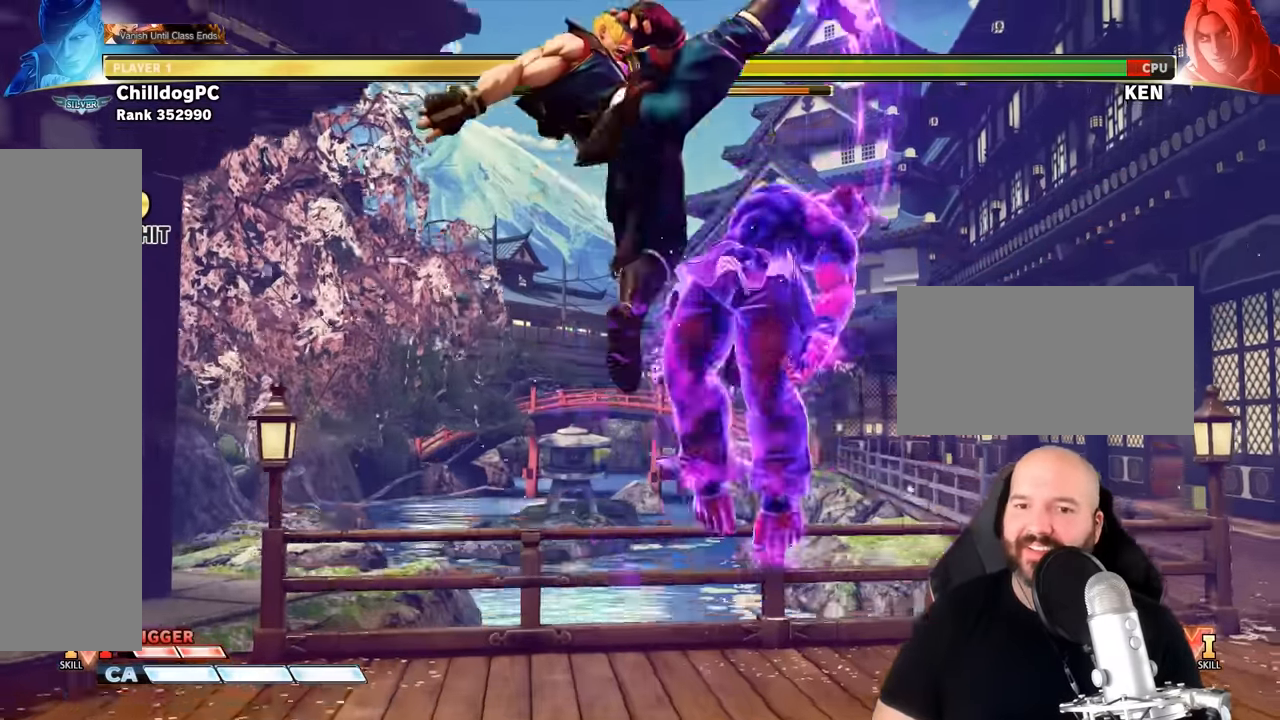
{"dt_ms": 500, "buttons": [], "left_stick": "center", "events": []}
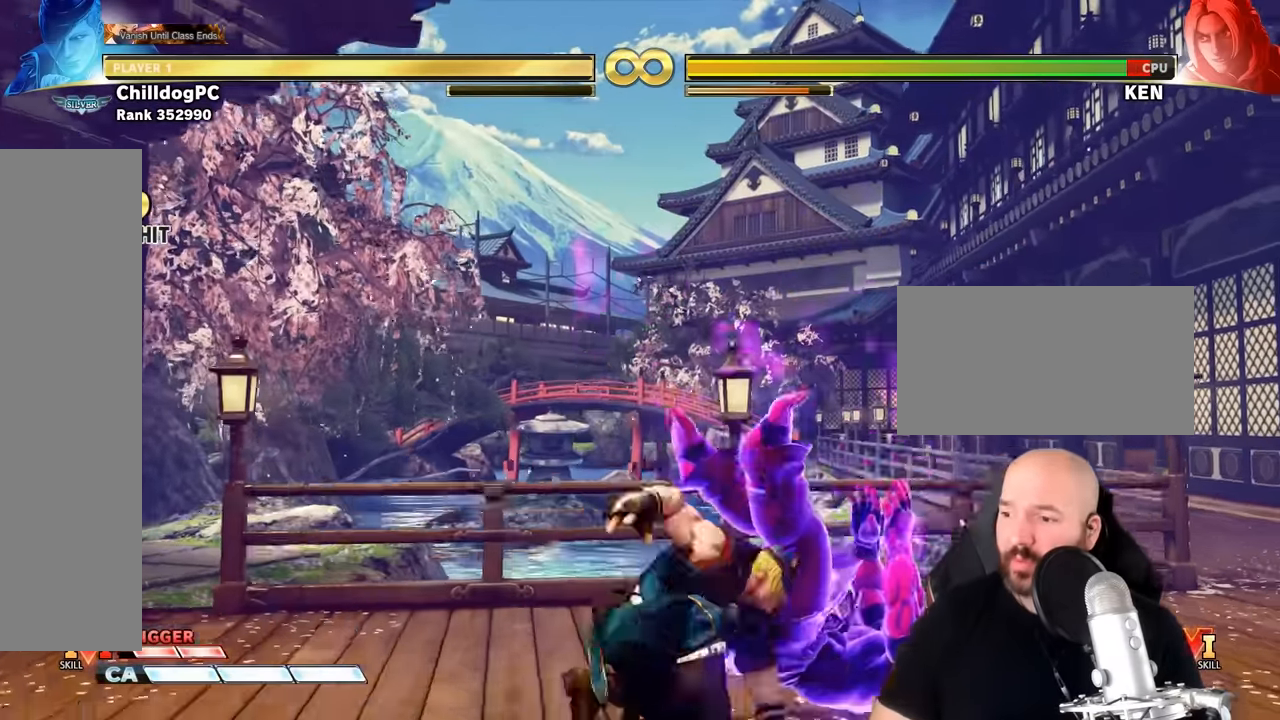
{"dt_ms": 500, "buttons": [], "left_stick": "center", "events": [[17, "CIRCLE", "down"], [17, "R2", "down"], [83, "CIRCLE", "up"], [83, "R2", "up"], [217, "CIRCLE", "down"], [217, "R2", "down"], [283, "CIRCLE", "up"], [283, "R2", "up"], [383, "CIRCLE", "down"], [383, "R2", "down"], [450, "CIRCLE", "up"], [450, "R2", "up"]]}
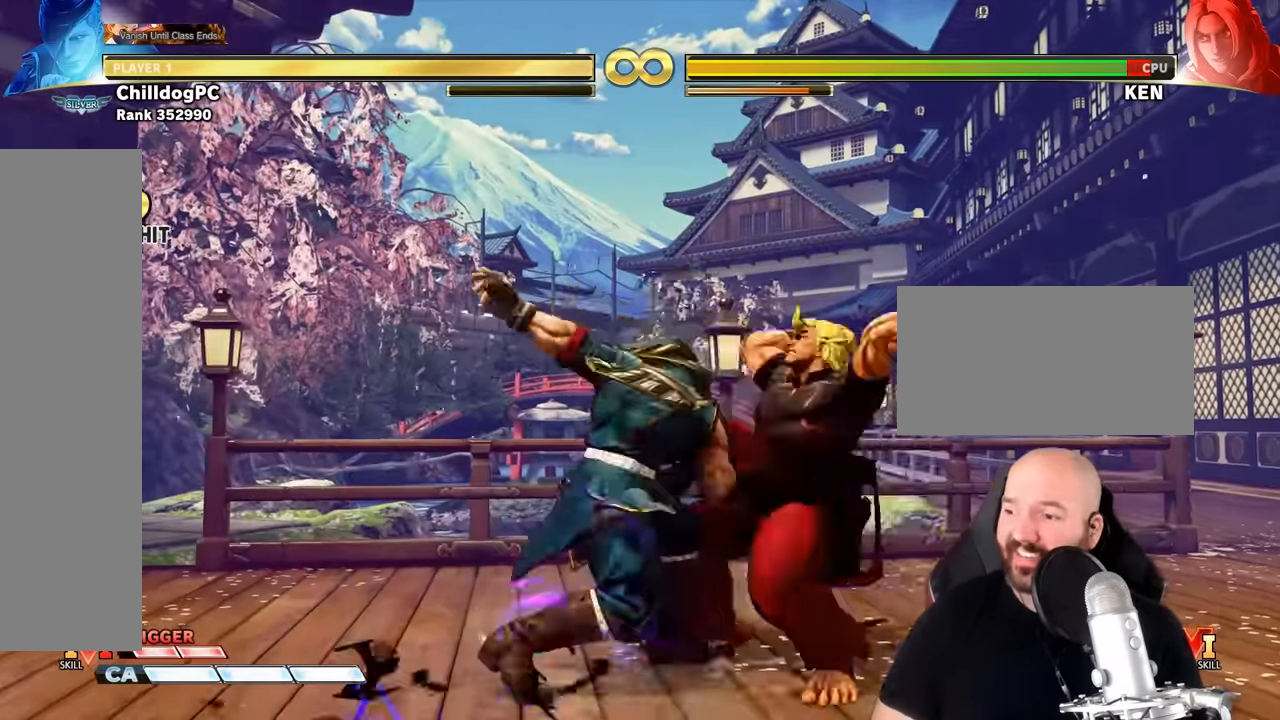
{"dt_ms": 500, "buttons": [], "left_stick": "center", "events": [[50, "CIRCLE", "down"], [50, "R2", "down"], [117, "CIRCLE", "up"], [117, "R2", "up"], [183, "CIRCLE", "down"], [183, "R2", "down"], [283, "CIRCLE", "up"], [283, "R2", "up"]]}
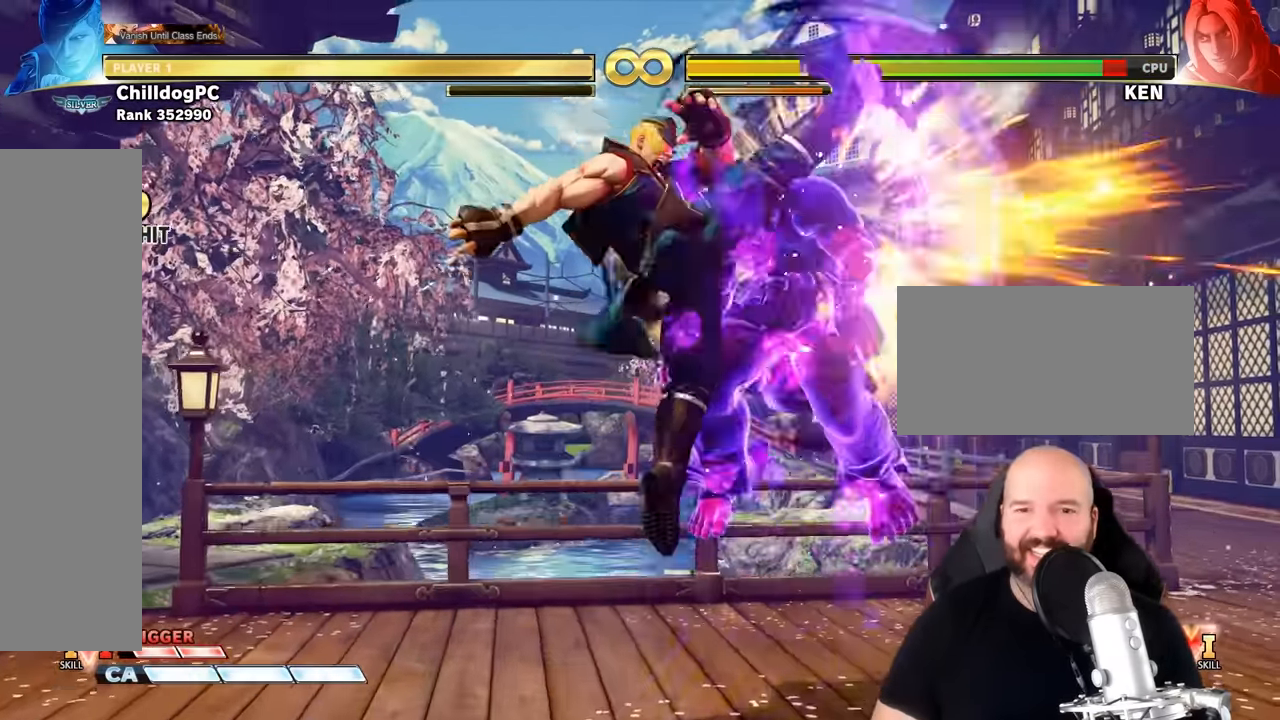
{"dt_ms": 500, "buttons": ["SQUARE"], "left_stick": "center", "events": [[450, "SQUARE", "down"]]}
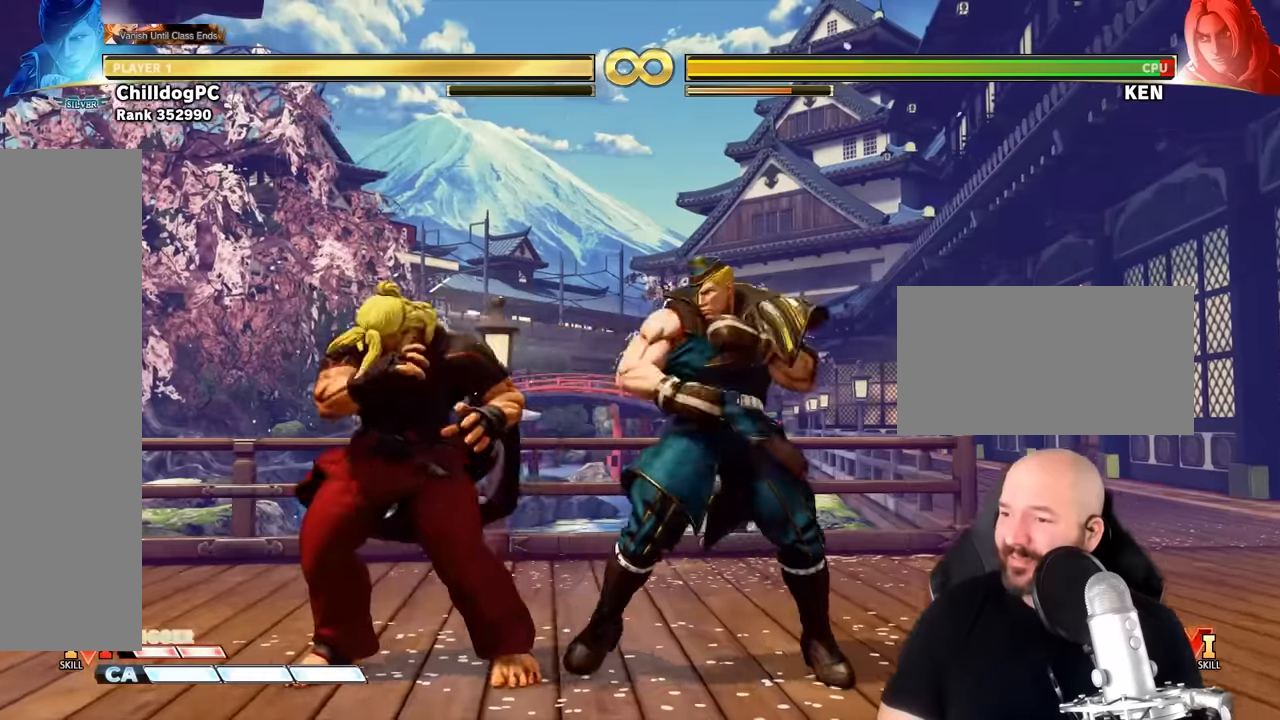
{"dt_ms": 500, "buttons": ["SQUARE"], "left_stick": "center", "events": [[17, "SQUARE", "up"], [83, "SQUARE", "down"], [183, "SQUARE", "up"], [250, "SQUARE", "down"], [350, "SQUARE", "up"], [383, "SQUARE", "down"]]}
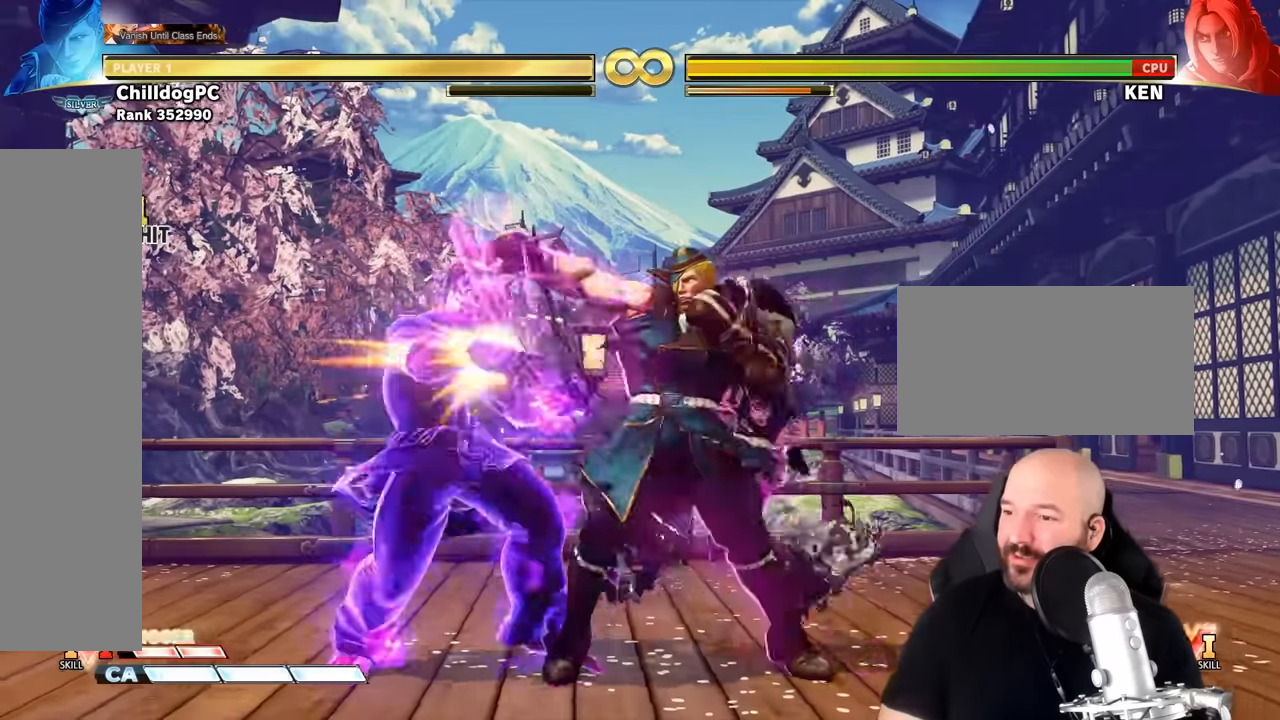
{"dt_ms": 1000, "buttons": ["SQUARE"], "left_stick": "center"}
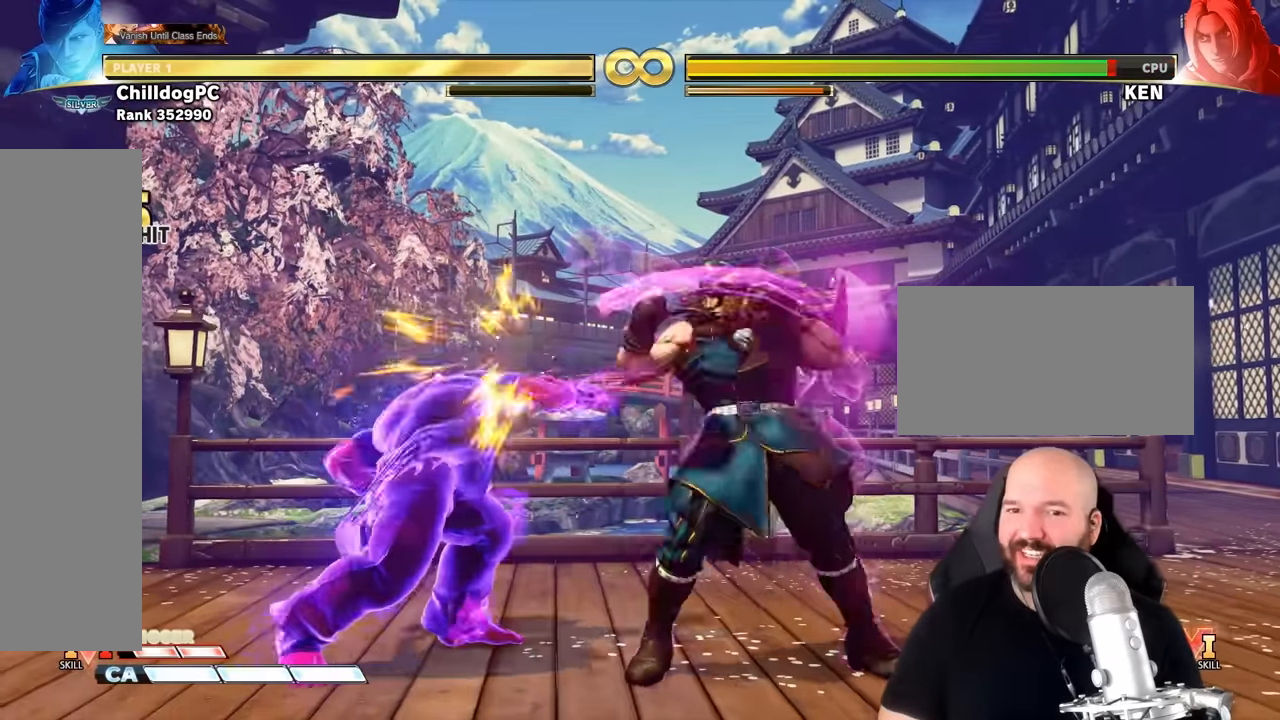
{"dt_ms": 500, "buttons": [], "left_stick": "center", "events": [[17, "SQUARE", "up"], [50, "SQUARE", "down"], [117, "SQUARE", "up"], [150, "SQUARE", "down"], [217, "SQUARE", "up"], [250, "SQUARE", "down"], [383, "SQUARE", "up"], [417, "SQUARE", "down"], [483, "SQUARE", "up"]]}
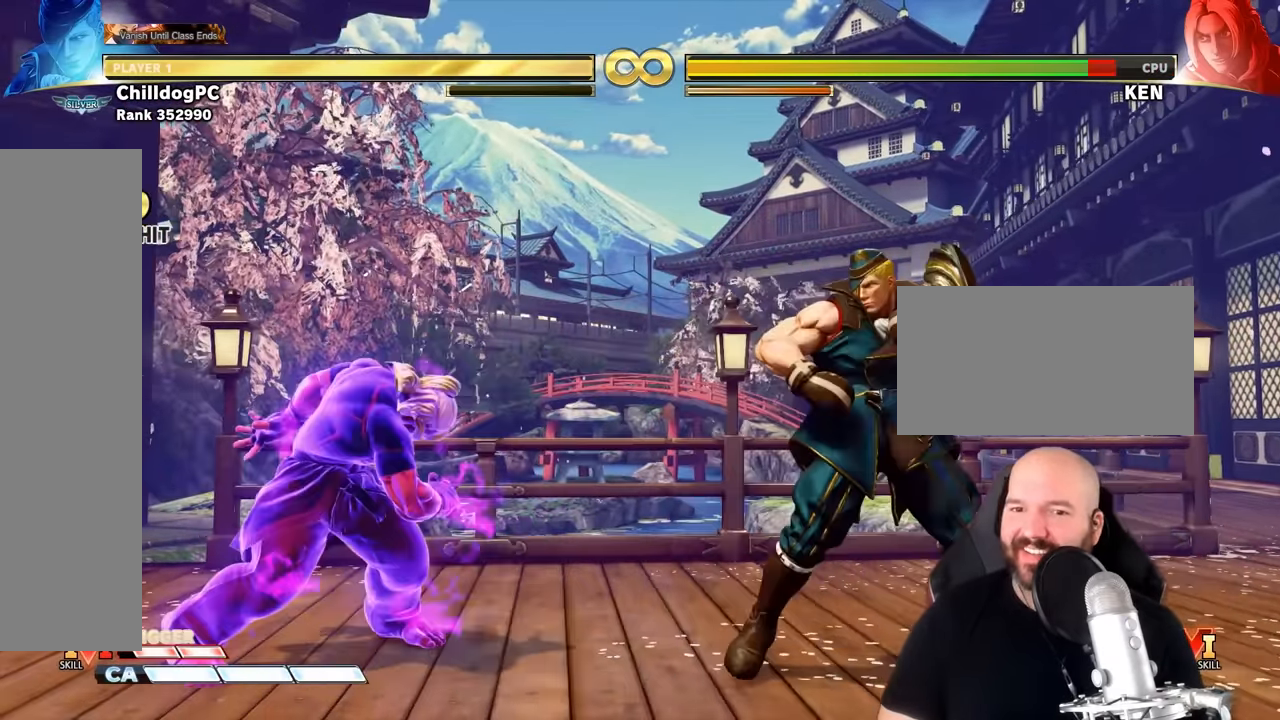
{"dt_ms": 500, "buttons": ["SQUARE"], "left_stick": "center", "events": [[17, "SQUARE", "down"], [83, "SQUARE", "up"], [117, "SQUARE", "down"], [183, "SQUARE", "up"], [217, "SQUARE", "down"], [250, "SQUARE", "up"], [317, "SQUARE", "down"], [450, "SQUARE", "up"], [483, "SQUARE", "down"]]}
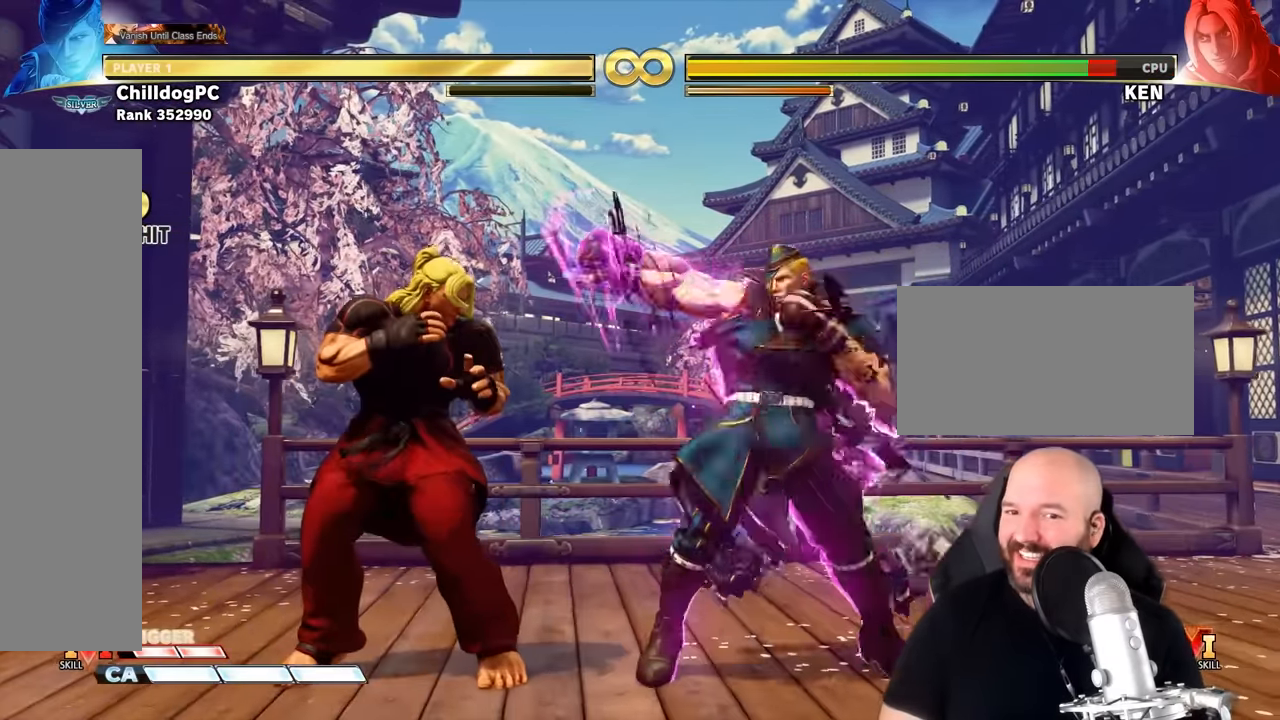
{"dt_ms": 500, "buttons": ["SQUARE"], "left_stick": "center", "events": [[50, "SQUARE", "up"], [83, "SQUARE", "down"], [150, "SQUARE", "up"], [183, "SQUARE", "down"], [317, "SQUARE", "up"], [350, "SQUARE", "down"], [417, "SQUARE", "up"], [450, "SQUARE", "down"]]}
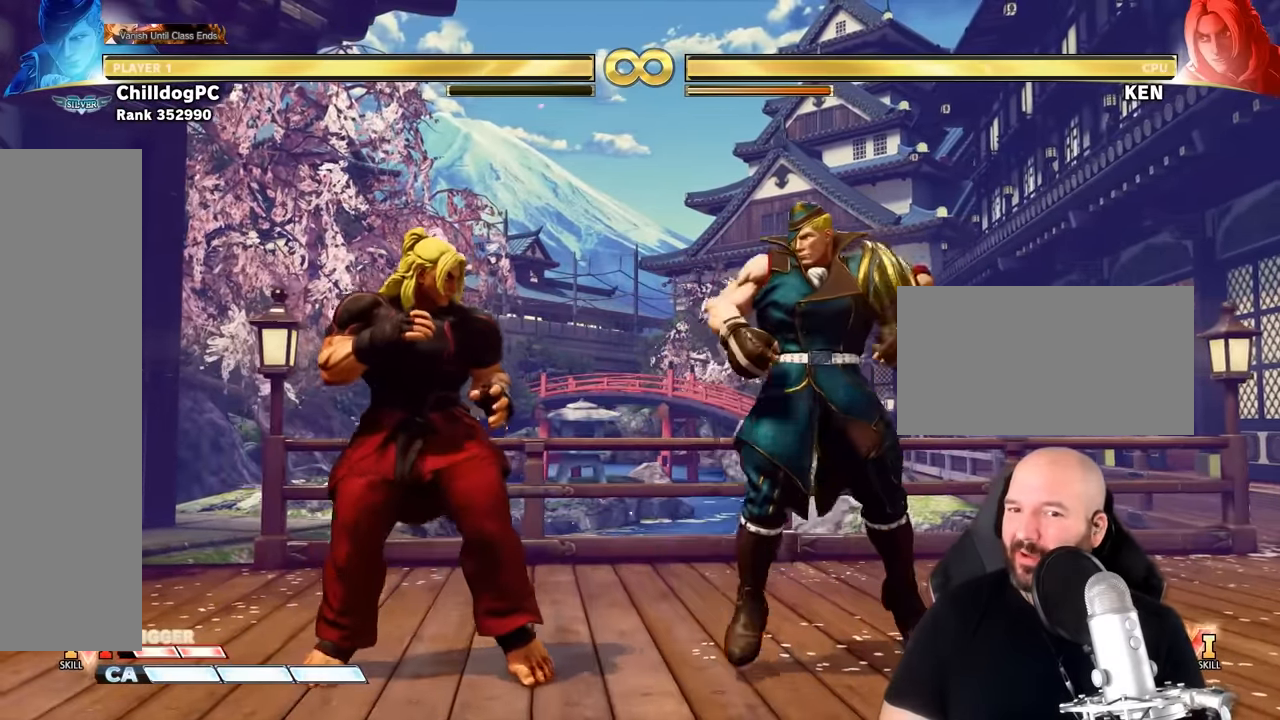
{"dt_ms": 500, "buttons": [], "left_stick": "center", "events": [[17, "SQUARE", "up"], [50, "SQUARE", "down"], [183, "SQUARE", "up"], [217, "SQUARE", "down"], [283, "SQUARE", "up"], [317, "SQUARE", "down"], [383, "SQUARE", "up"], [417, "SQUARE", "down"], [483, "SQUARE", "up"]]}
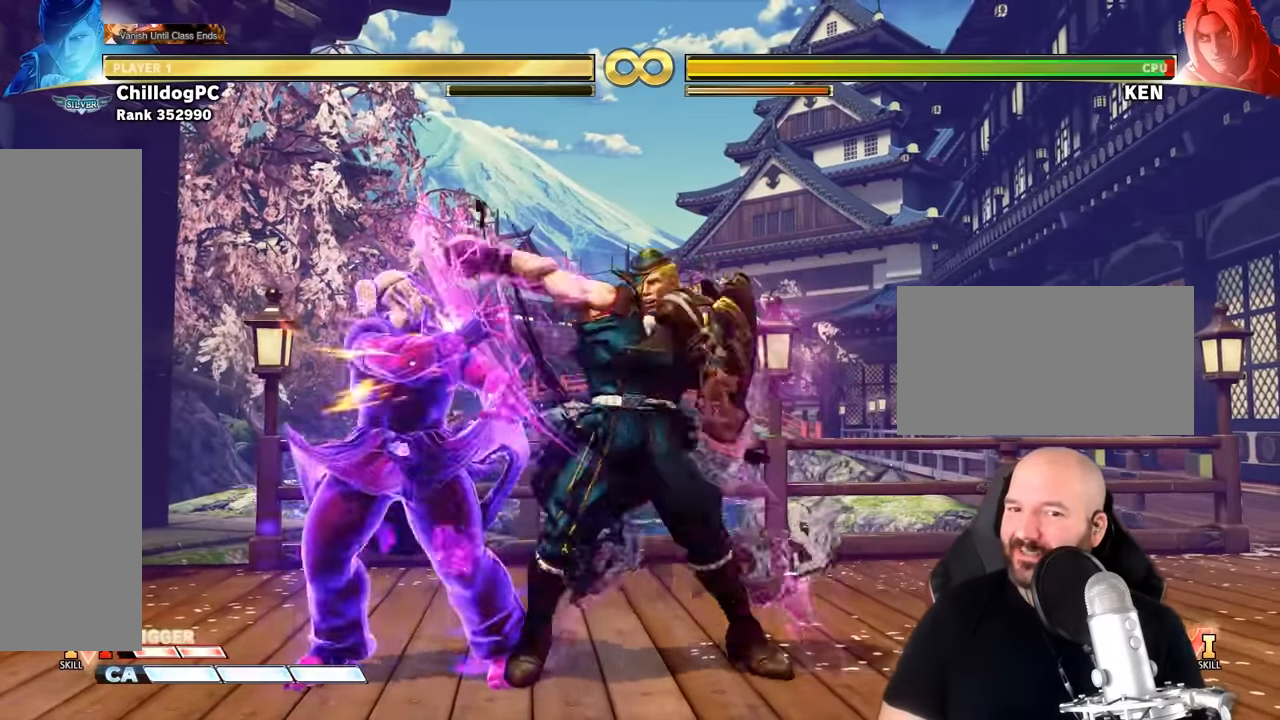
{"dt_ms": 500, "buttons": ["TRIANGLE"], "left_stick": "center", "events": [[17, "SQUARE", "down"], [83, "SQUARE", "up"], [117, "SQUARE", "down"], [183, "SQUARE", "up"], [217, "SQUARE", "down"], [283, "SQUARE", "up"], [317, "SQUARE", "down"], [350, "SQUARE", "up"], [417, "TRIANGLE", "down"]]}